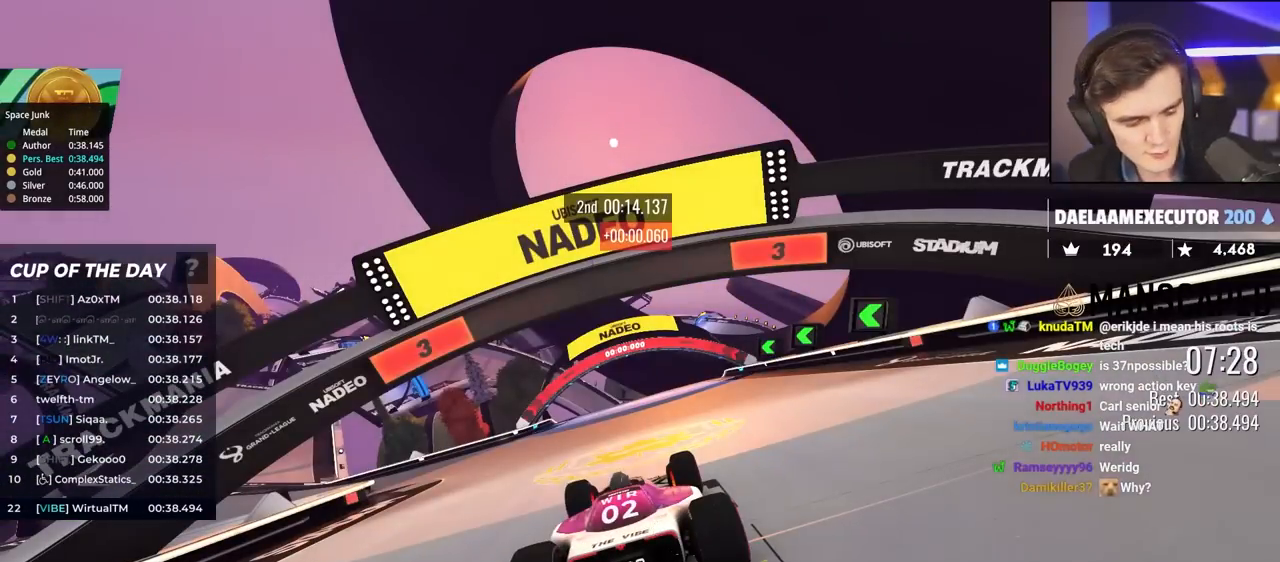
Gameplay with keyboard; each line is a JSON object with the keys held at the frame after it. "events" lists presses ("down") and releases ("up") of "brake", "down", "left", "right" and "up" between this image and that frame as [ms after this image, input, new state], when the widget could be followed in between. No other keys are recorded. Mouse input is not recorded. Key names are as the overlay labels them; some are game actions (e.g. jump) rather than physical keys.
{"keys": ["up"], "events": []}
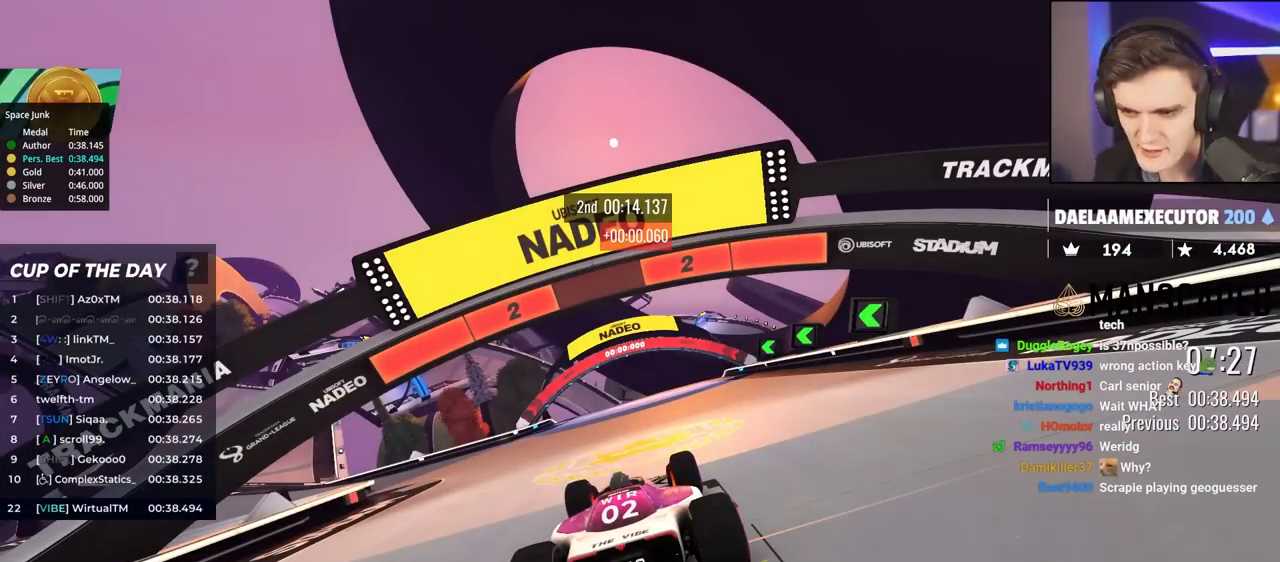
{"keys": ["up"], "events": []}
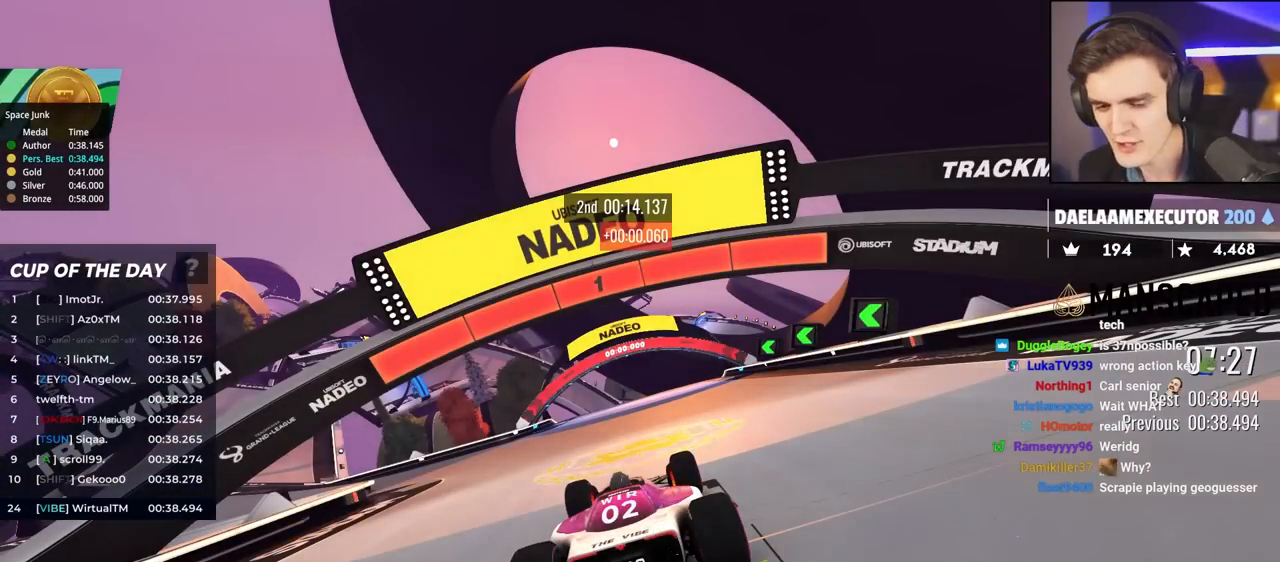
{"keys": ["left", "up"], "events": [[450, "left", "down"]]}
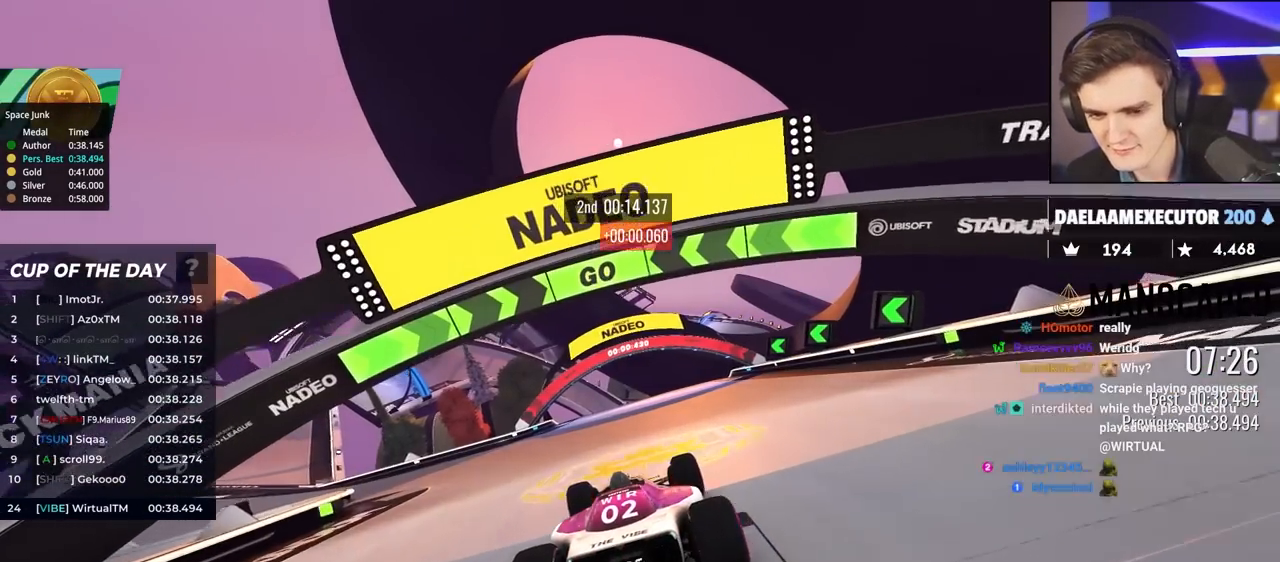
{"keys": ["left", "up"], "events": [[383, "left", "up"], [467, "left", "down"]]}
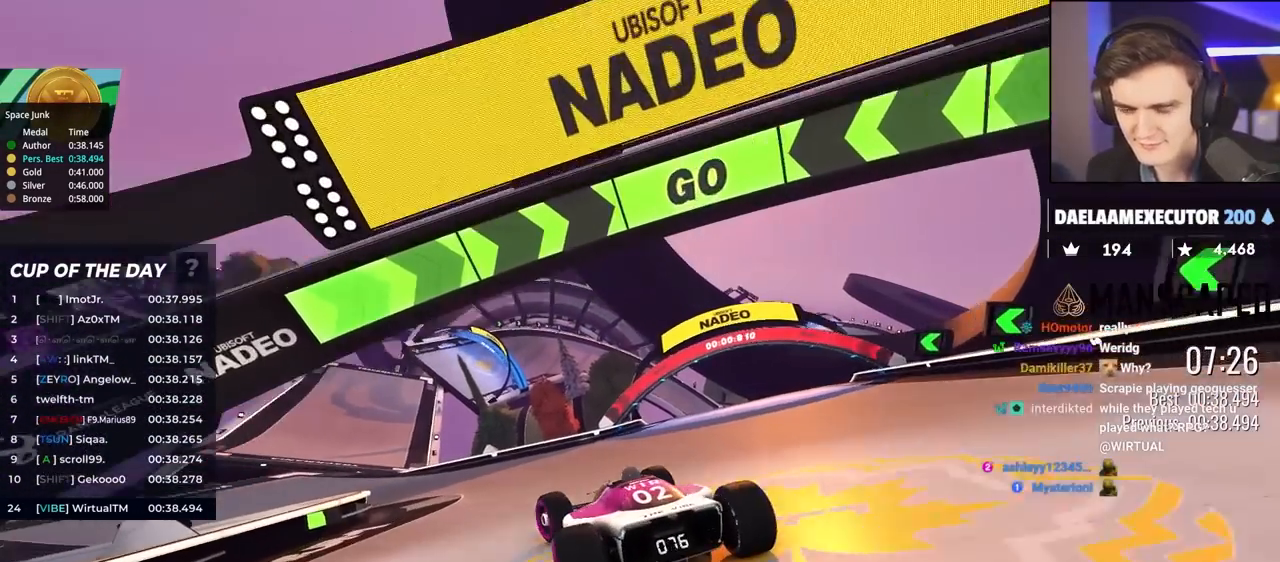
{"keys": ["up"], "events": [[67, "left", "up"], [300, "left", "down"], [400, "left", "up"]]}
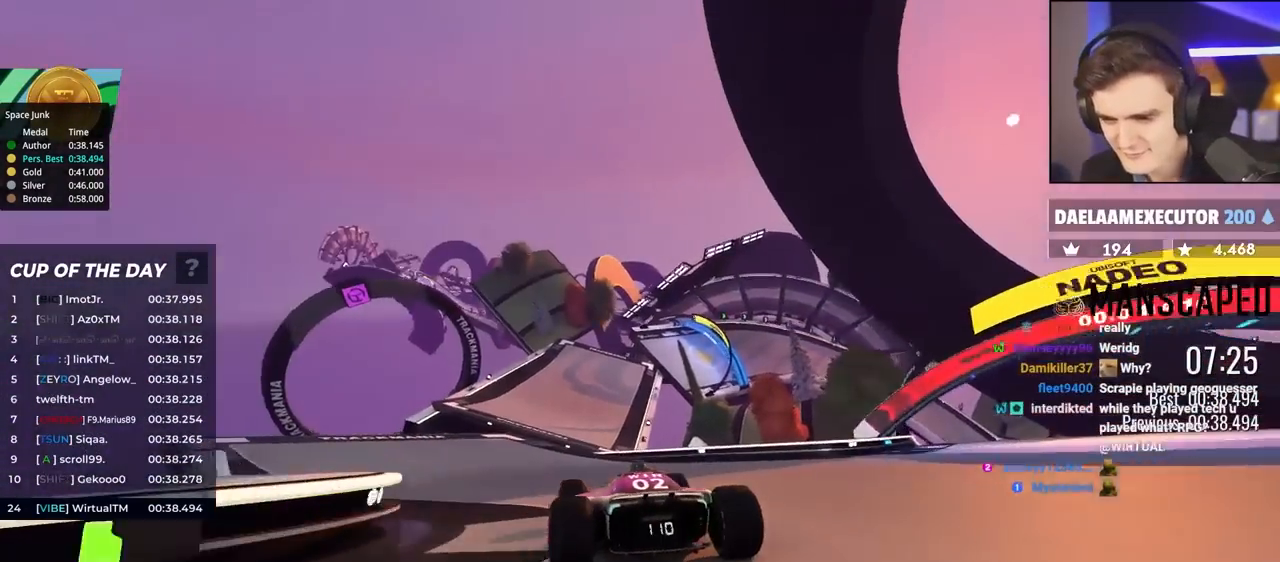
{"keys": ["up"], "events": []}
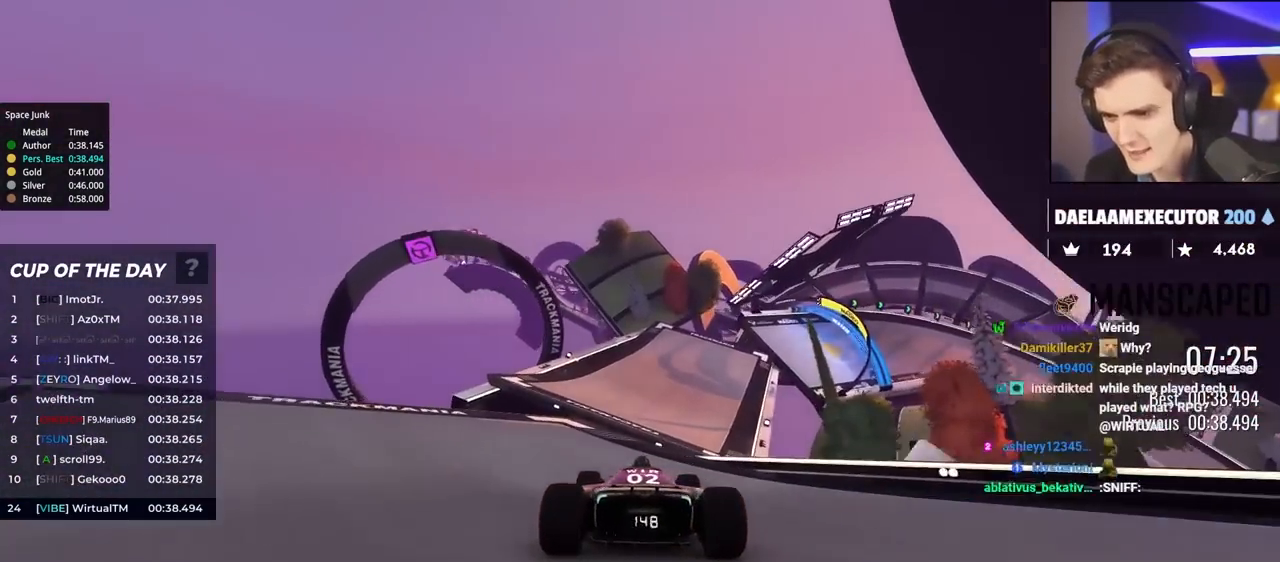
{"keys": ["up"], "events": [[167, "right", "down"], [200, "right", "up"]]}
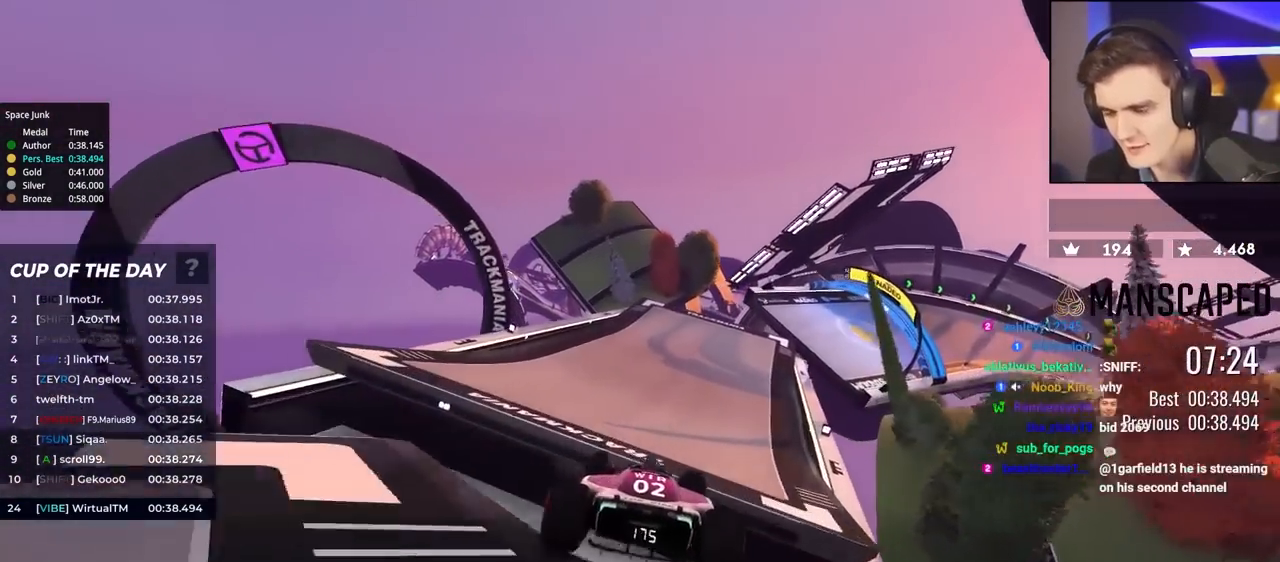
{"keys": ["right", "up"], "events": [[200, "right", "down"], [367, "right", "up"], [450, "right", "down"]]}
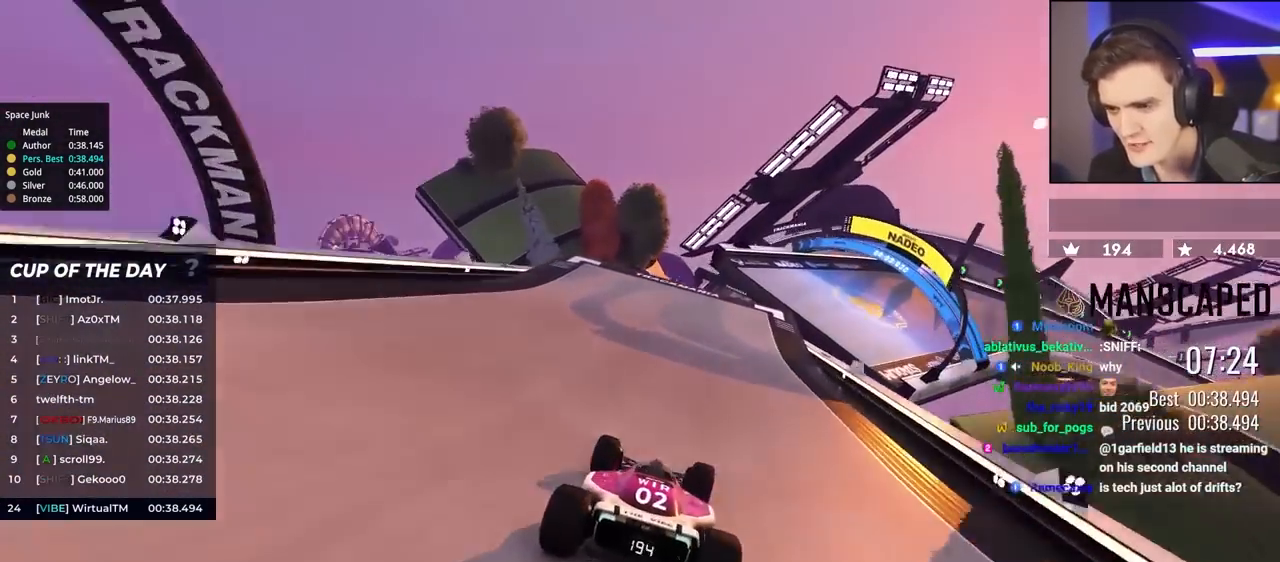
{"keys": ["right", "up"], "events": [[100, "right", "up"], [233, "right", "down"]]}
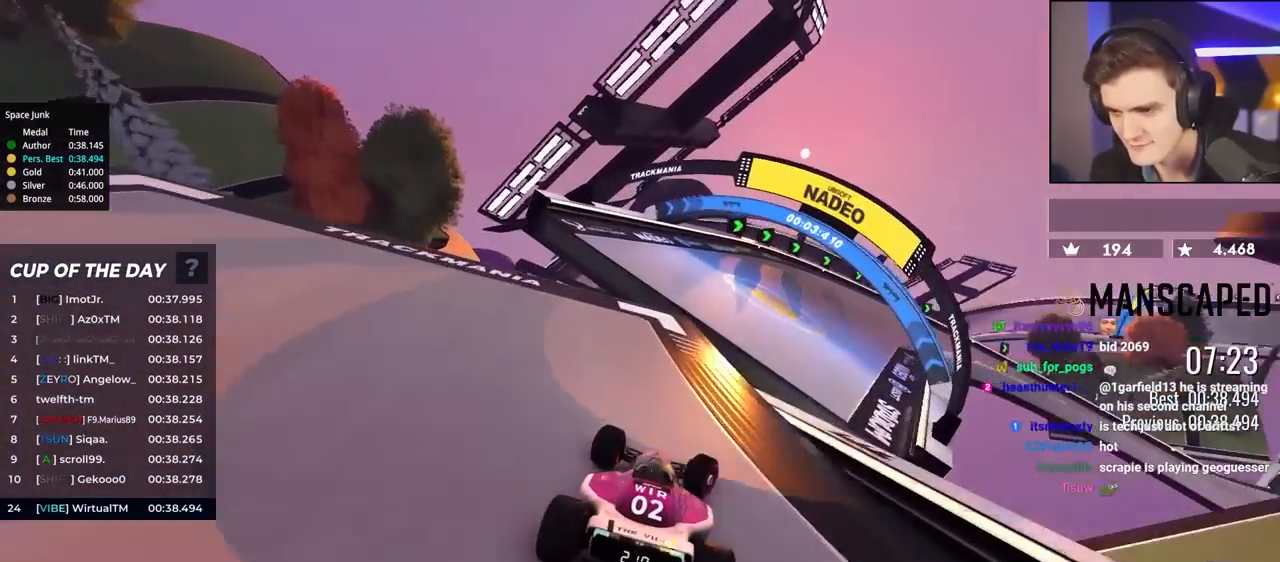
{"keys": ["right", "up"], "events": [[167, "right", "up"], [250, "brake", "down"], [300, "brake", "up"], [383, "right", "down"]]}
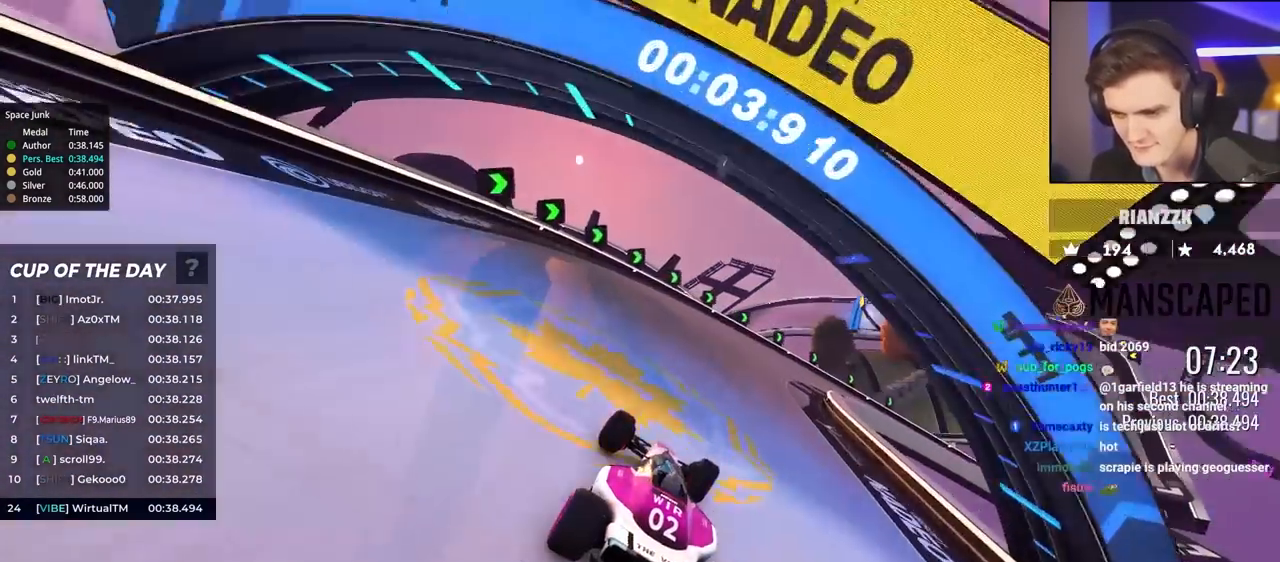
{"keys": ["right", "up"], "events": []}
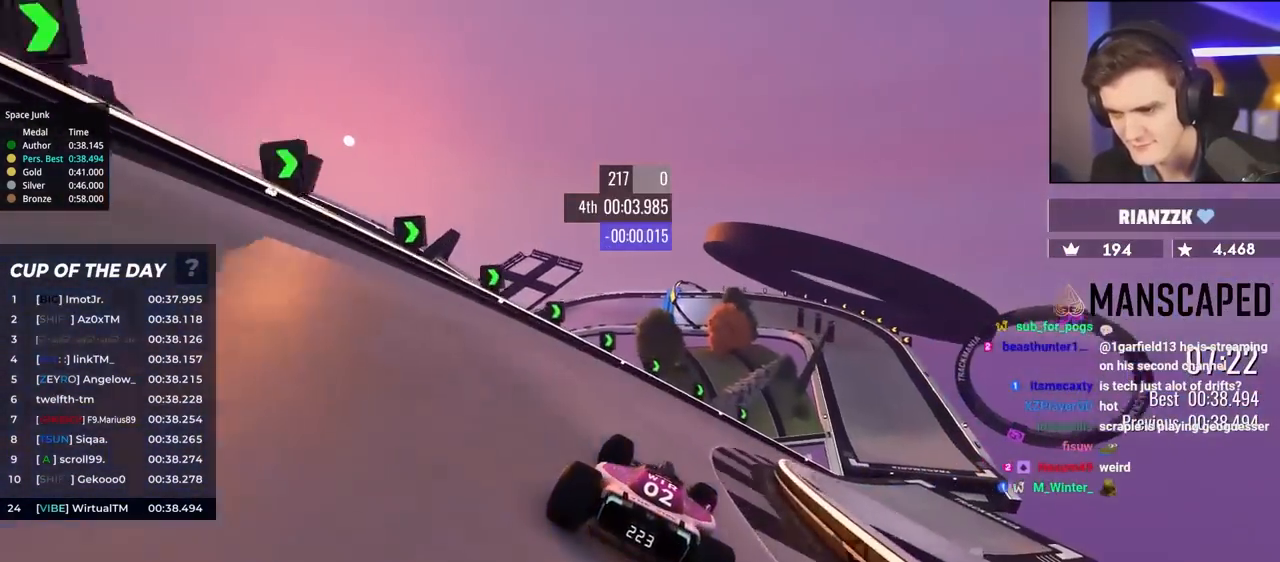
{"keys": ["right", "up"], "events": []}
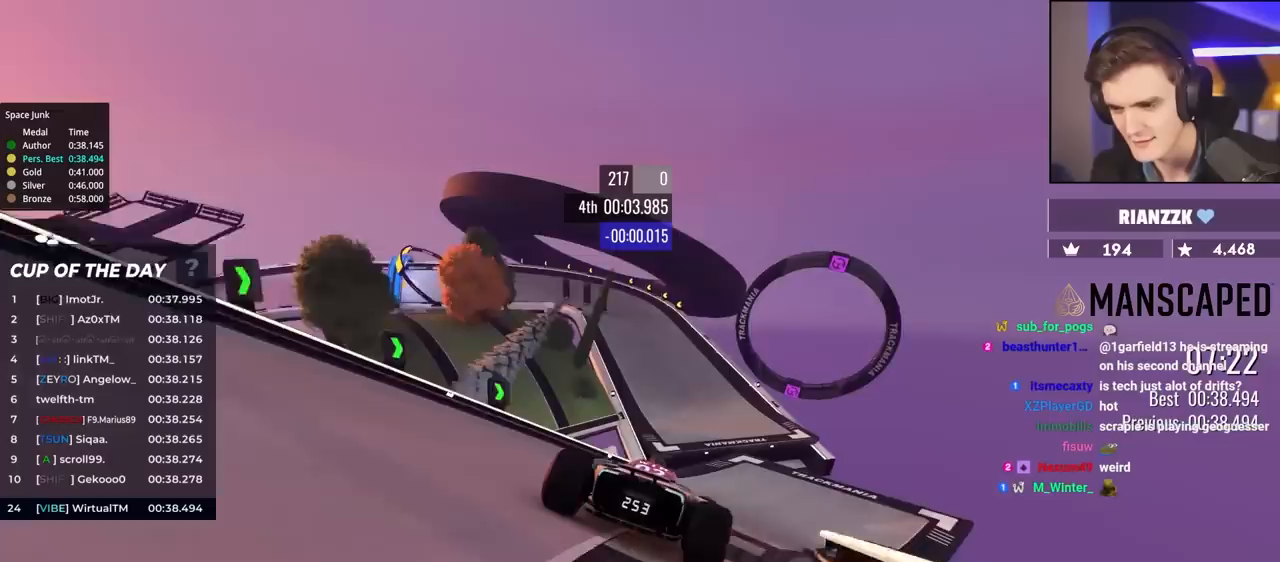
{"keys": ["left", "up"], "events": [[67, "right", "up"], [200, "left", "down"]]}
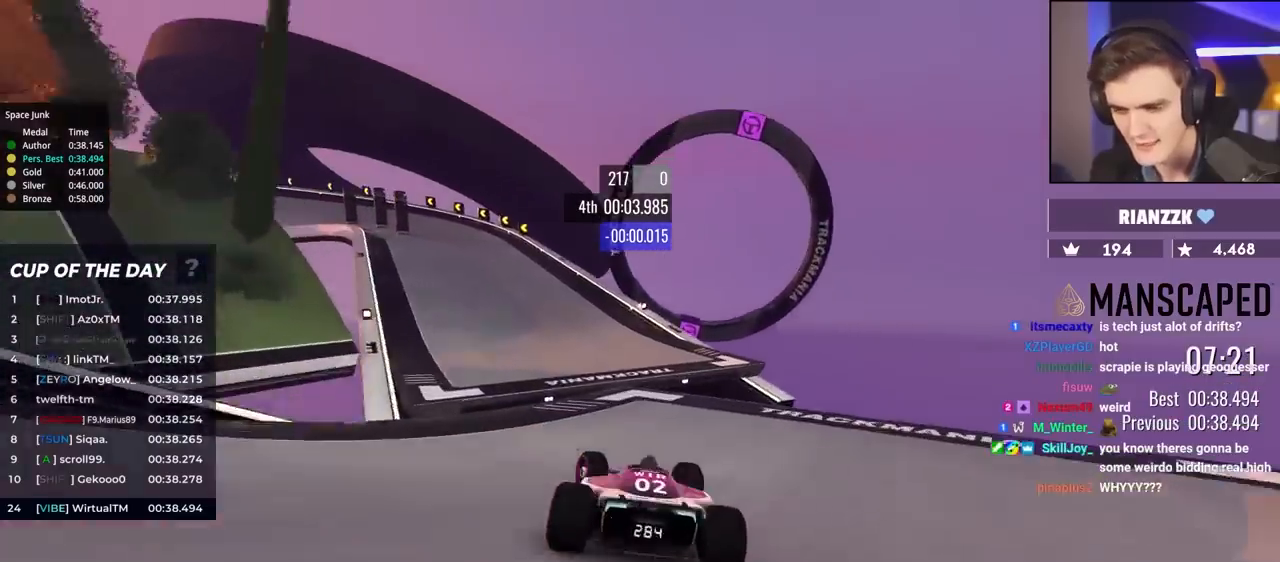
{"keys": ["left", "up"], "events": []}
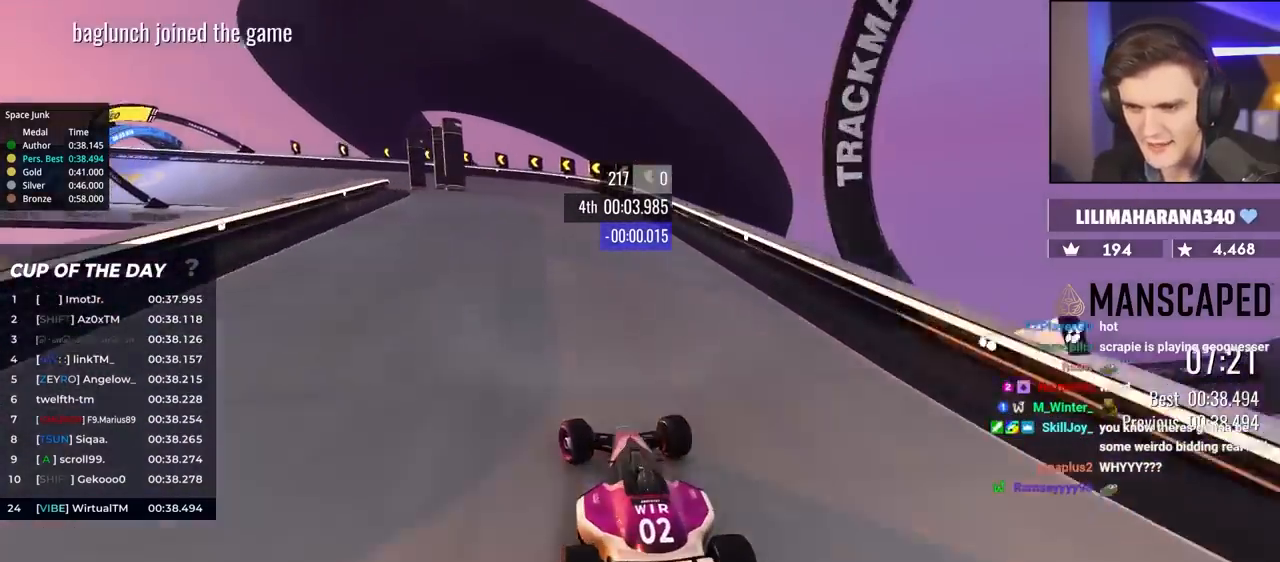
{"keys": ["brake", "left", "up"], "events": [[83, "brake", "down"], [450, "left", "up"], [500, "left", "down"]]}
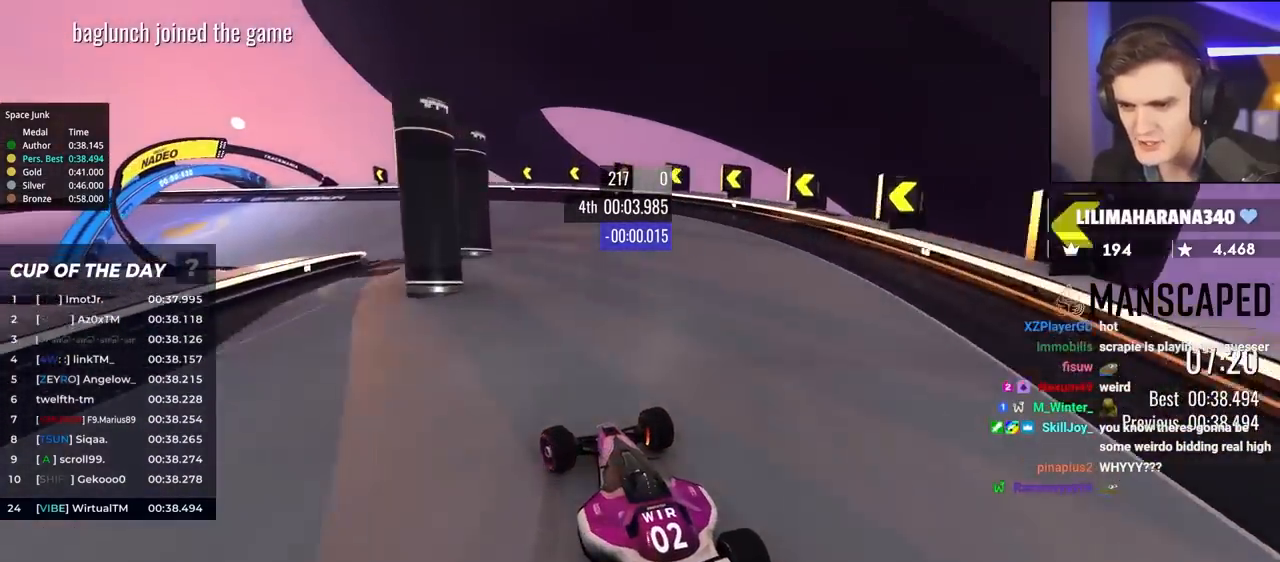
{"keys": ["left", "up"], "events": [[50, "brake", "up"]]}
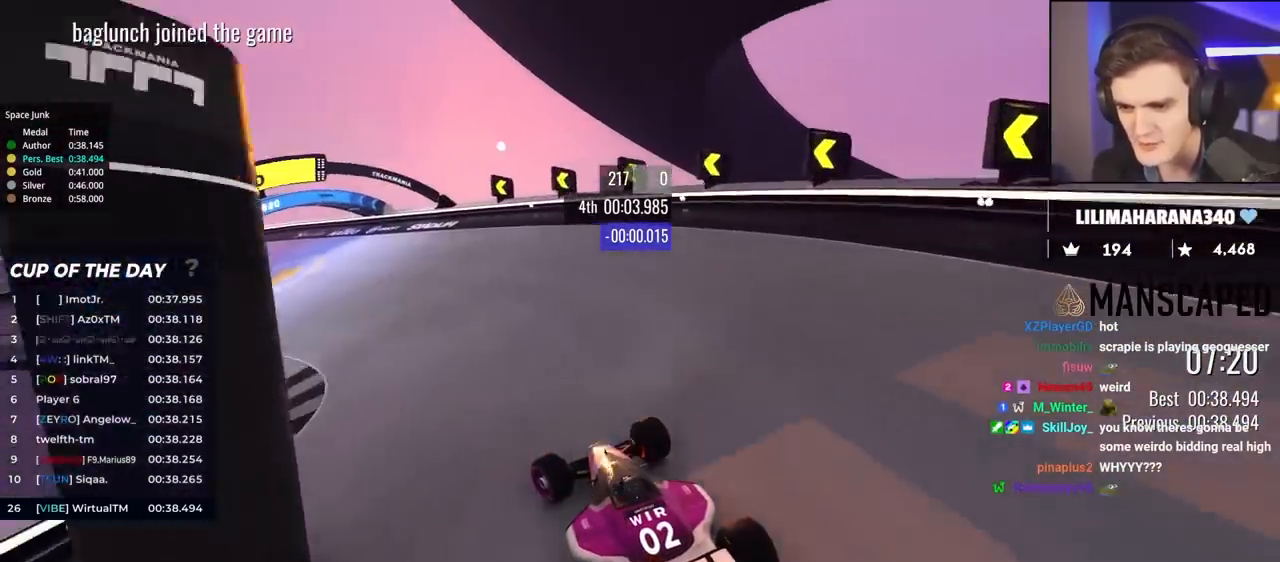
{"keys": ["left", "up"], "events": []}
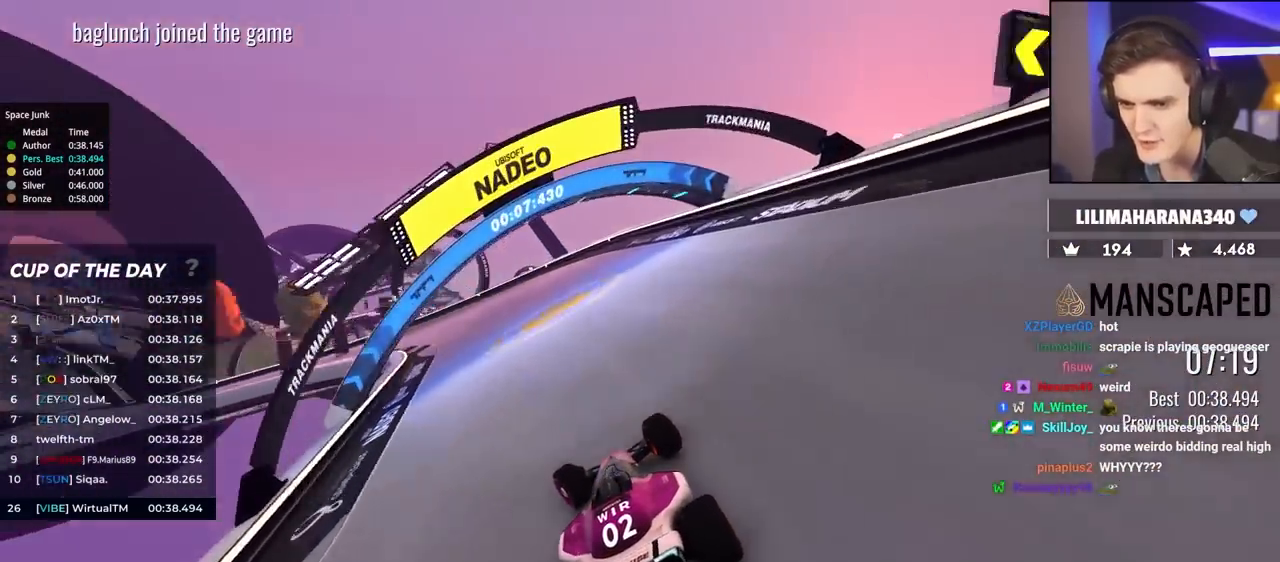
{"keys": ["left", "up"], "events": [[83, "left", "up"], [133, "left", "down"], [367, "left", "up"], [417, "left", "down"]]}
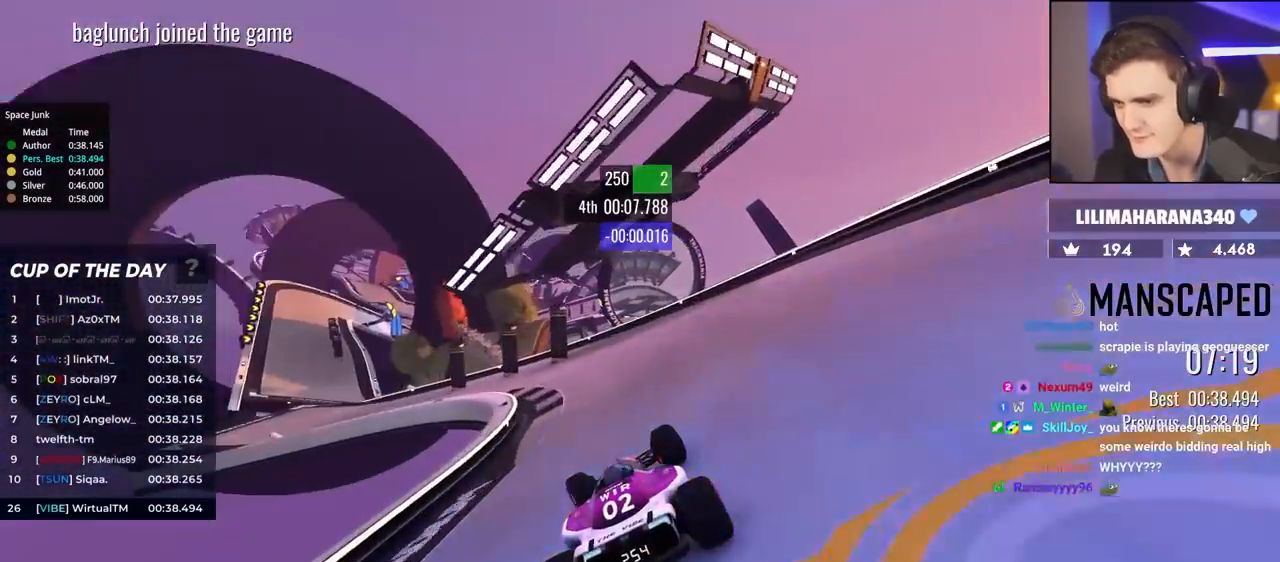
{"keys": ["left", "up"], "events": []}
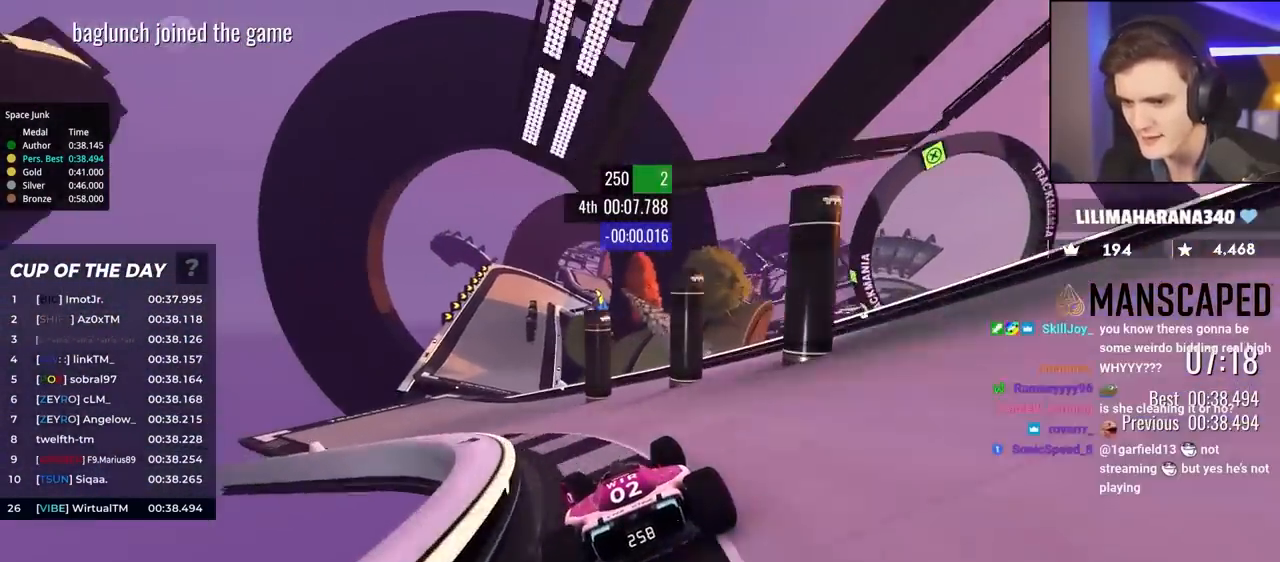
{"keys": ["up"], "events": [[217, "left", "up"], [450, "right", "down"], [500, "right", "up"]]}
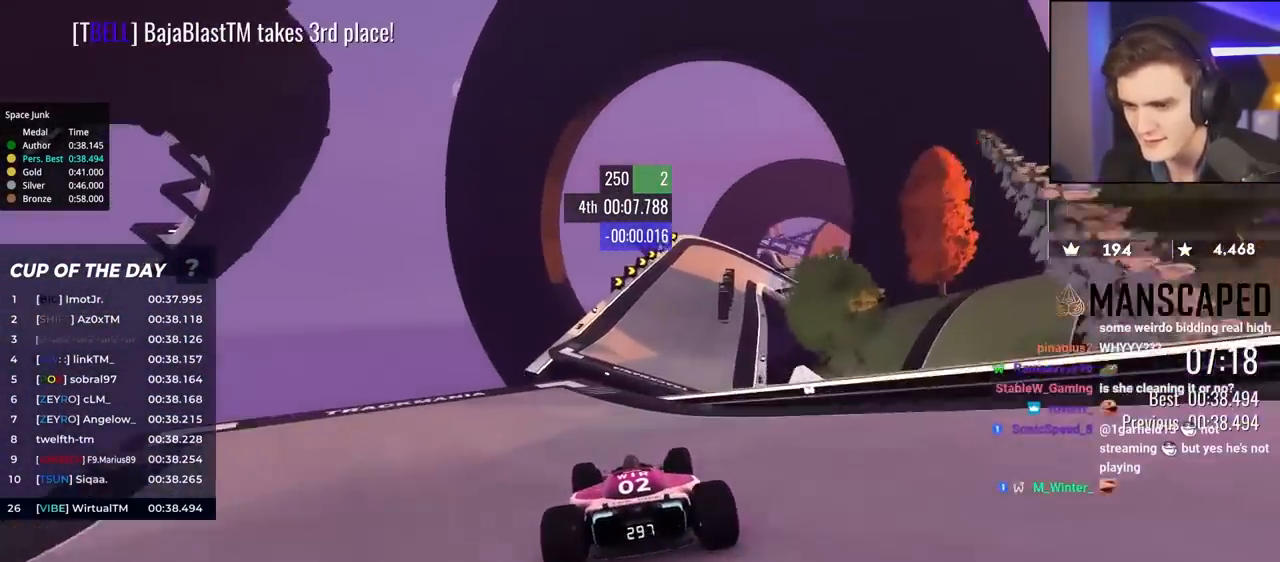
{"keys": ["up"], "events": [[233, "right", "down"], [417, "right", "up"]]}
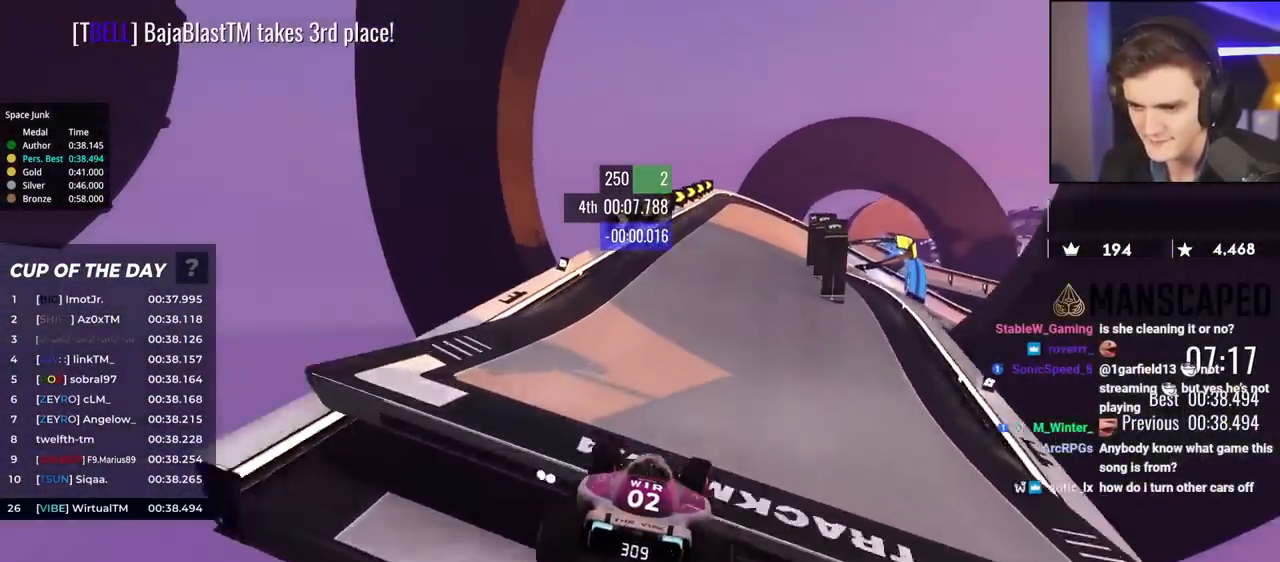
{"keys": ["brake", "right", "up"], "events": [[167, "brake", "down"], [200, "right", "down"]]}
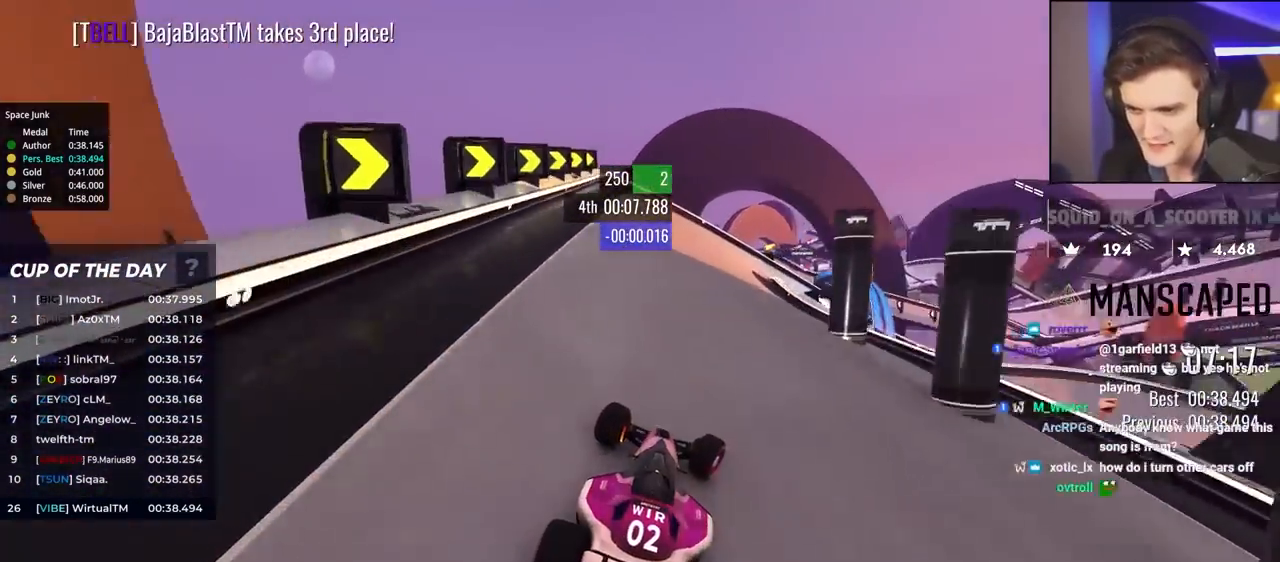
{"keys": ["brake", "right", "up"], "events": [[417, "up", "up"], [500, "up", "down"]]}
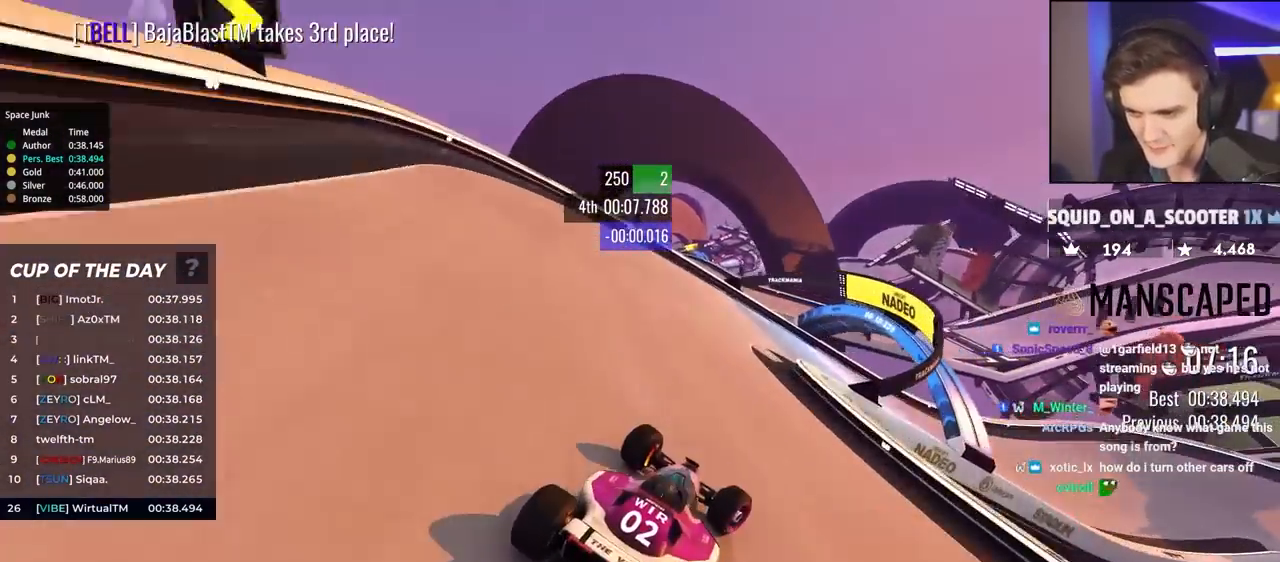
{"keys": ["right", "up"], "events": [[100, "brake", "up"]]}
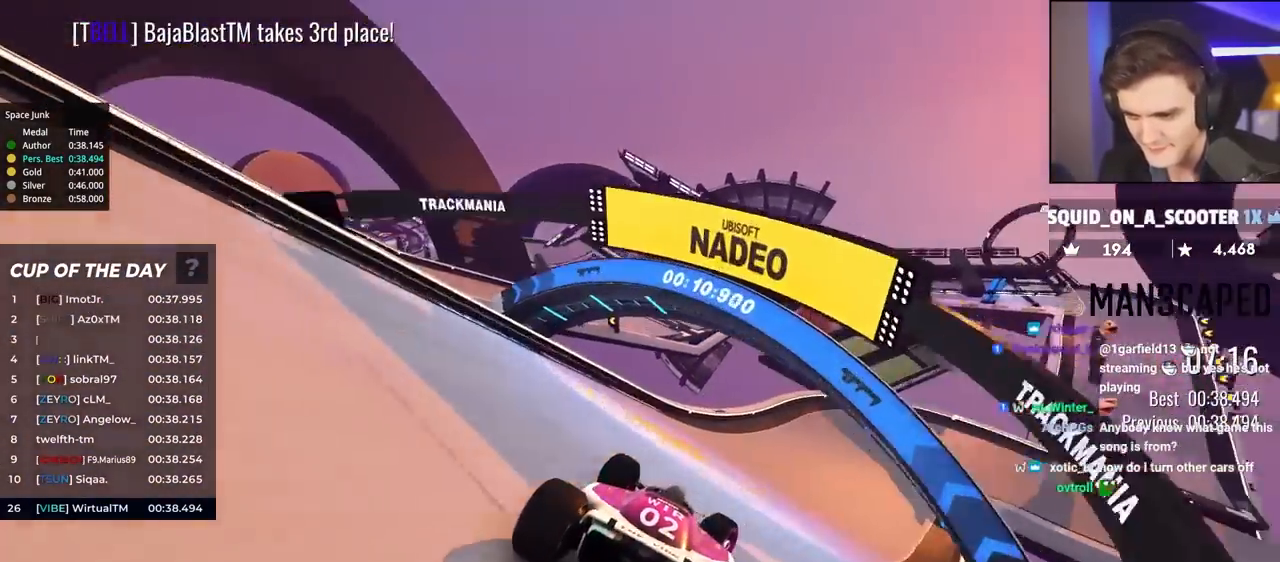
{"keys": ["right", "up"], "events": []}
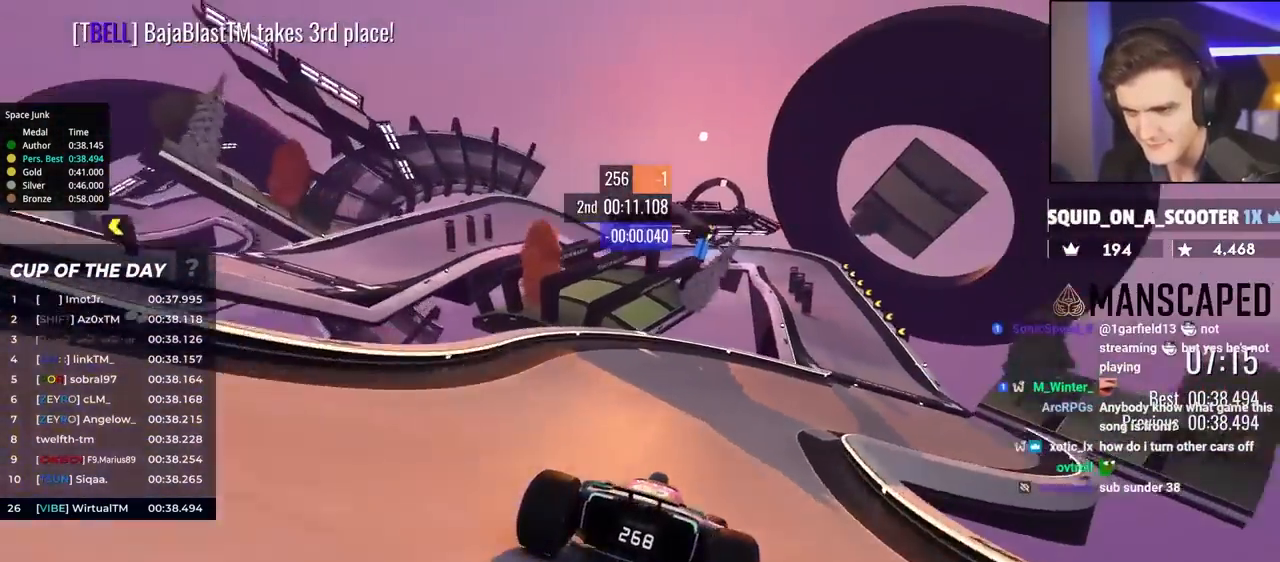
{"keys": ["left", "up"], "events": [[367, "right", "up"], [500, "left", "down"]]}
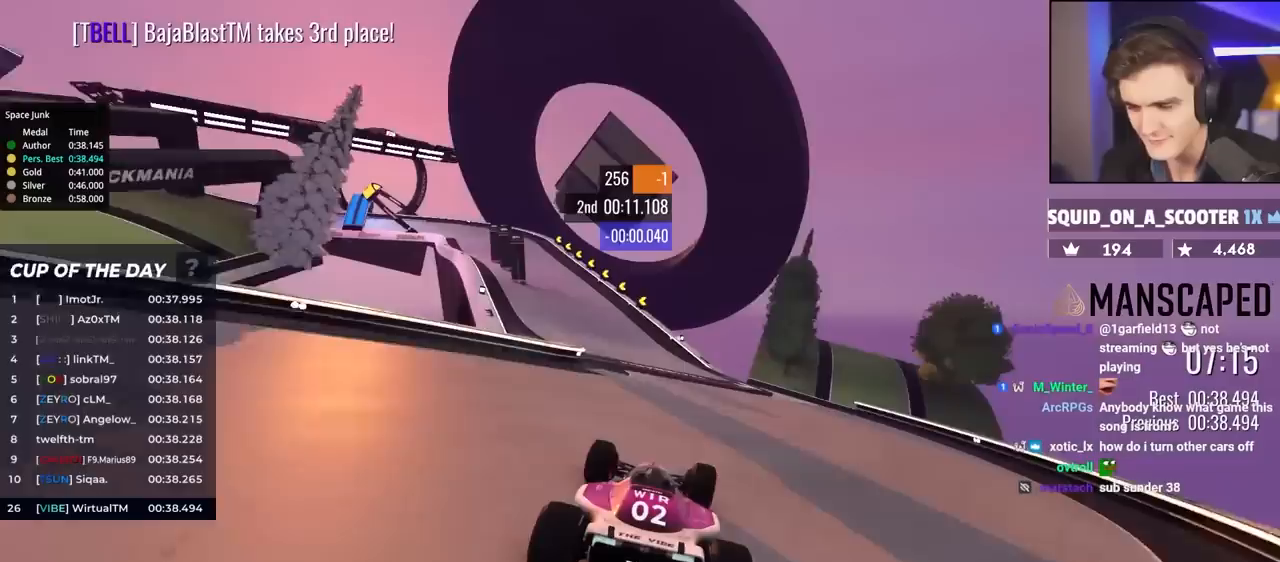
{"keys": ["brake", "left", "up"], "events": [[500, "brake", "down"]]}
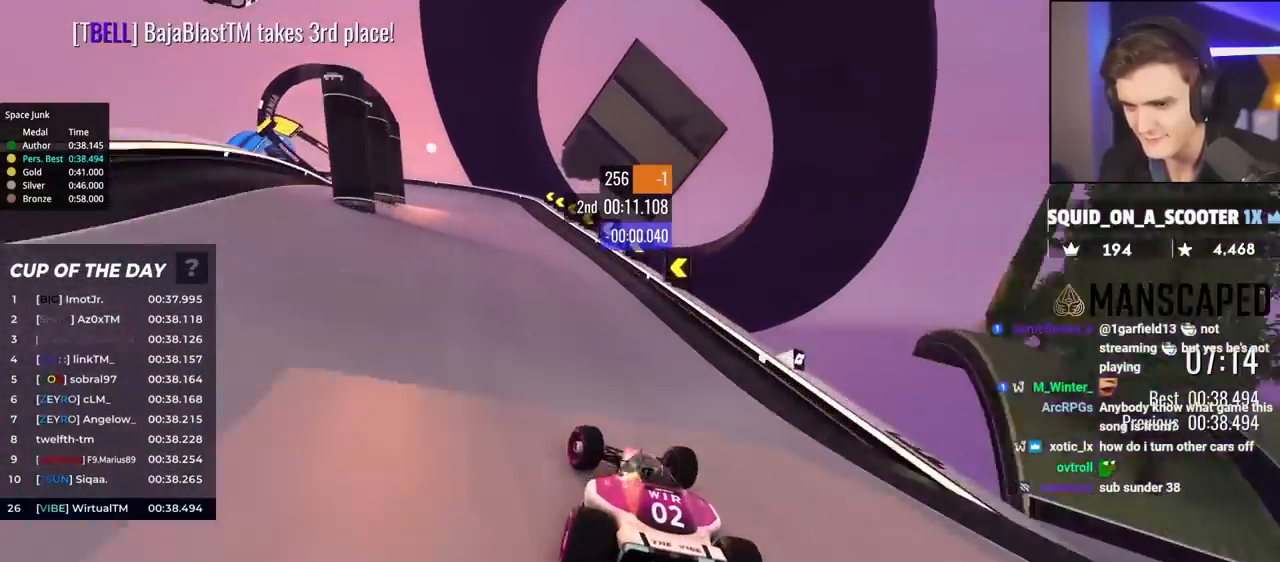
{"keys": ["brake", "left", "up"], "events": [[100, "brake", "up"], [200, "up", "up"], [233, "brake", "down"], [233, "up", "down"], [333, "brake", "up"], [467, "brake", "down"]]}
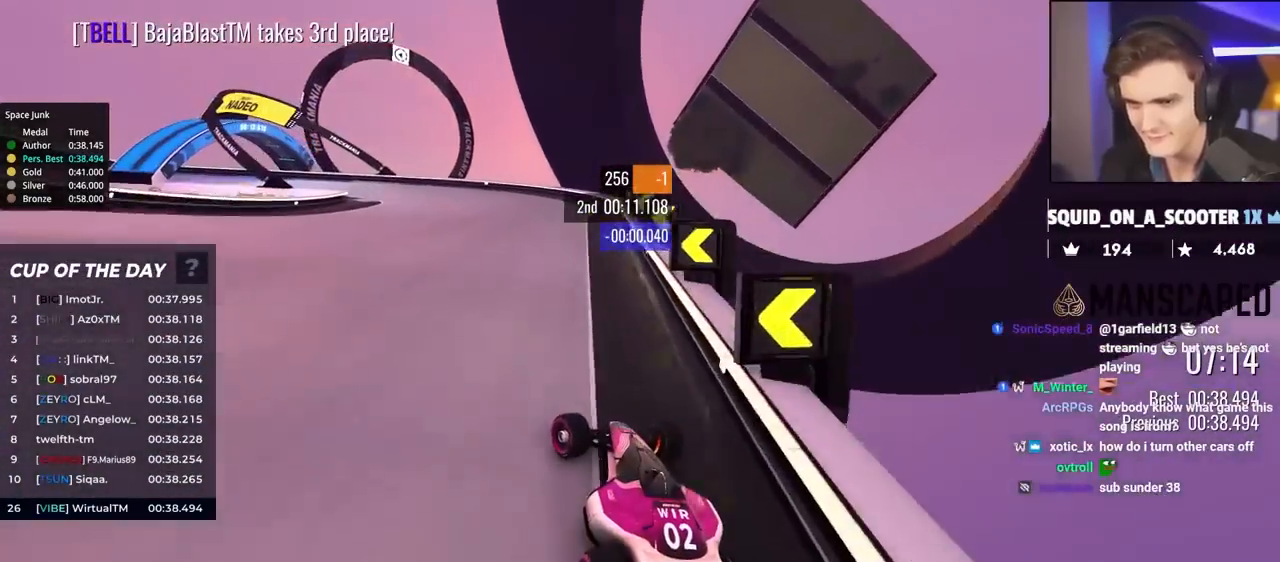
{"keys": ["left", "up"], "events": [[67, "up", "up"], [117, "brake", "up"], [167, "up", "down"]]}
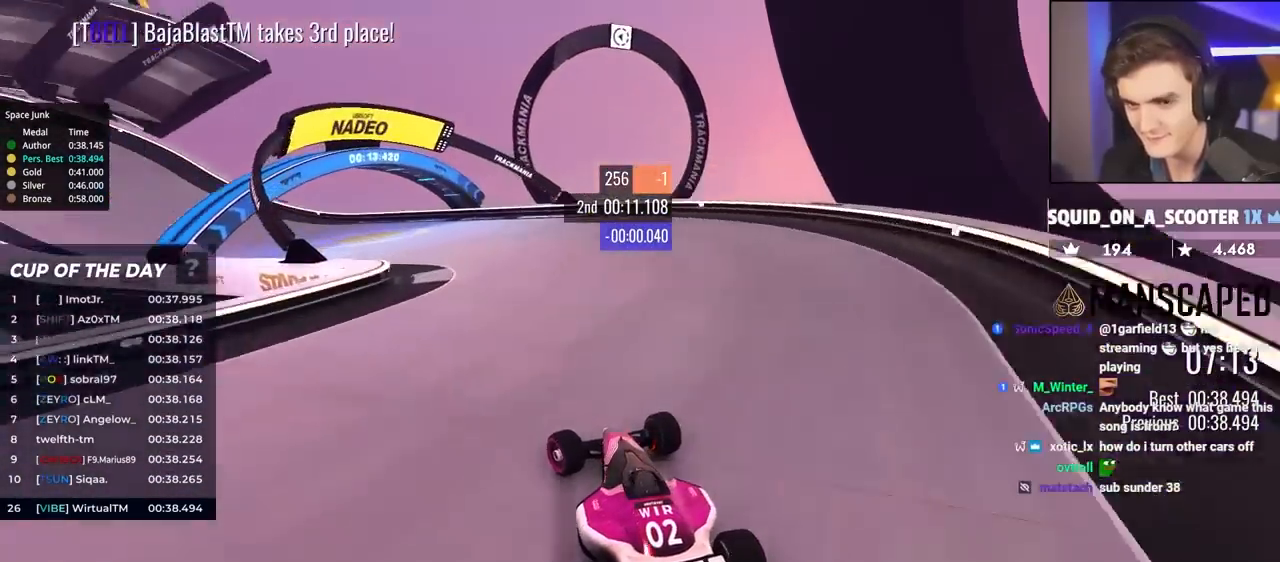
{"keys": ["left", "up"], "events": []}